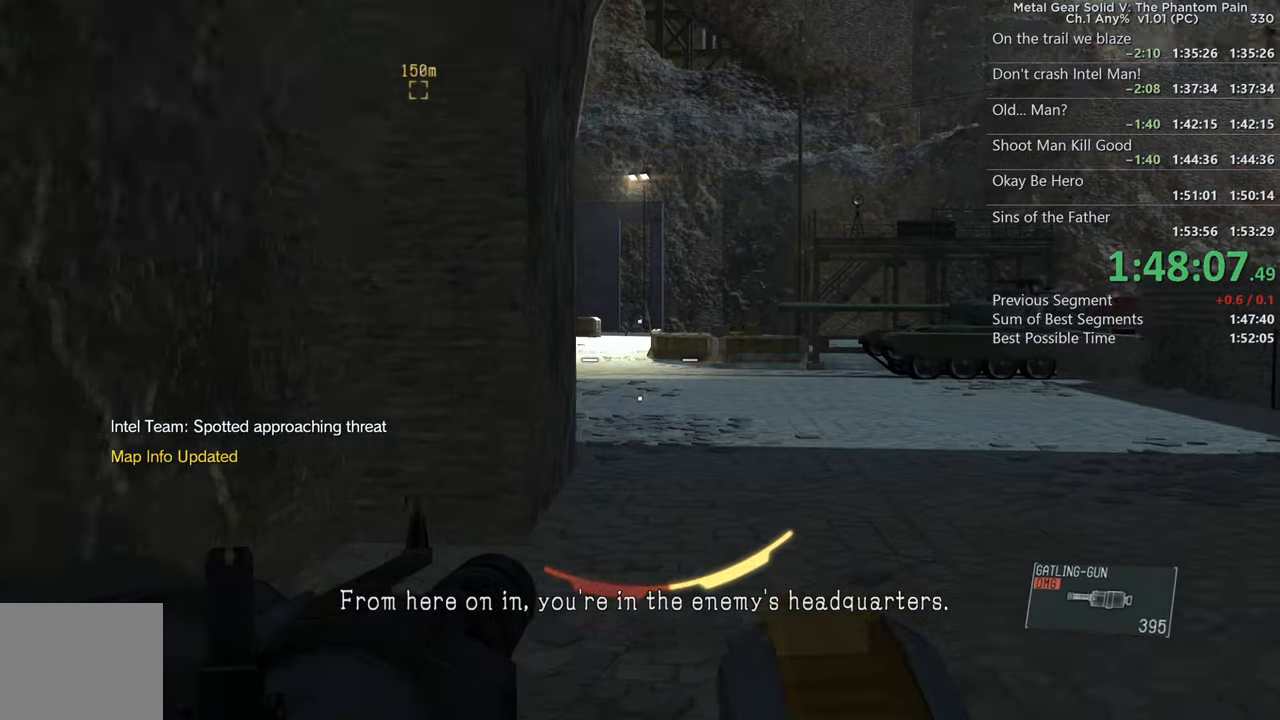
Gameplay with a controller (PlayStation layout); each line is a JSON object with the inputs held at the frame after it. Not read: CROSS L3 R3 SELECT START.
{"buttons": ["SQUARE", "L2"], "left_stick": "up", "right_stick": "center"}
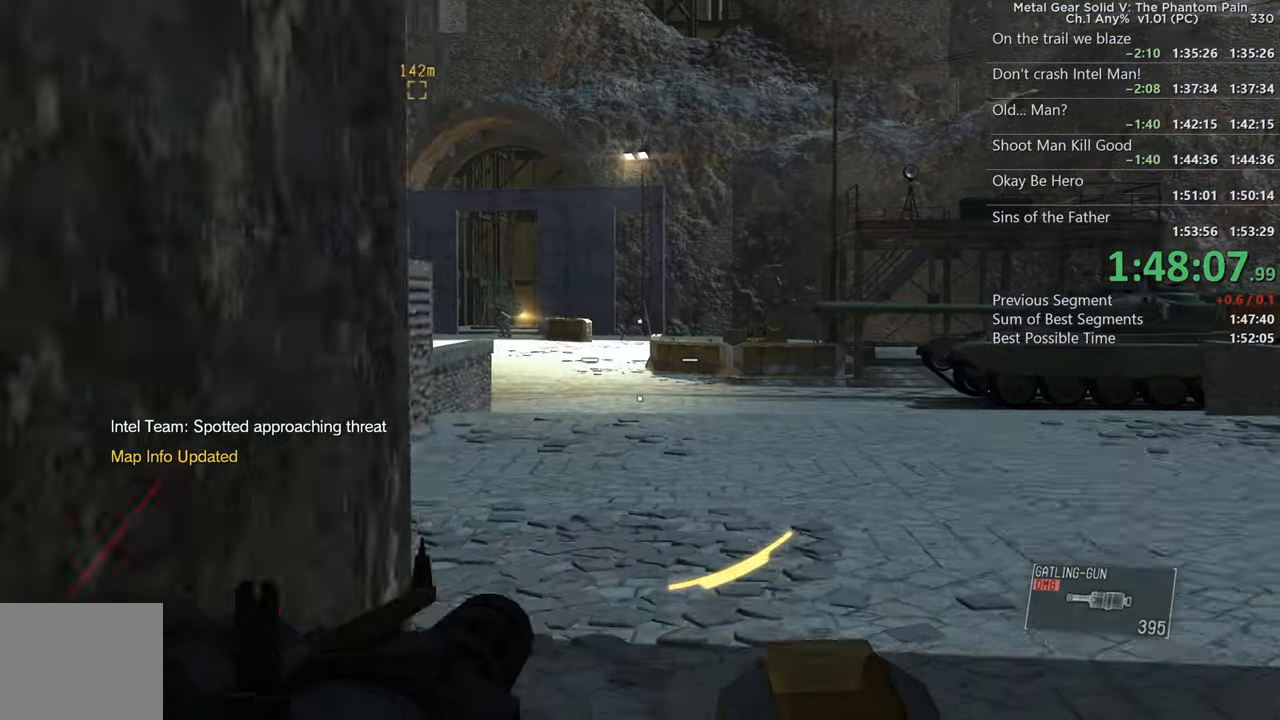
{"buttons": ["SQUARE", "L2", "DPAD_UP"], "left_stick": "up", "right_stick": "left"}
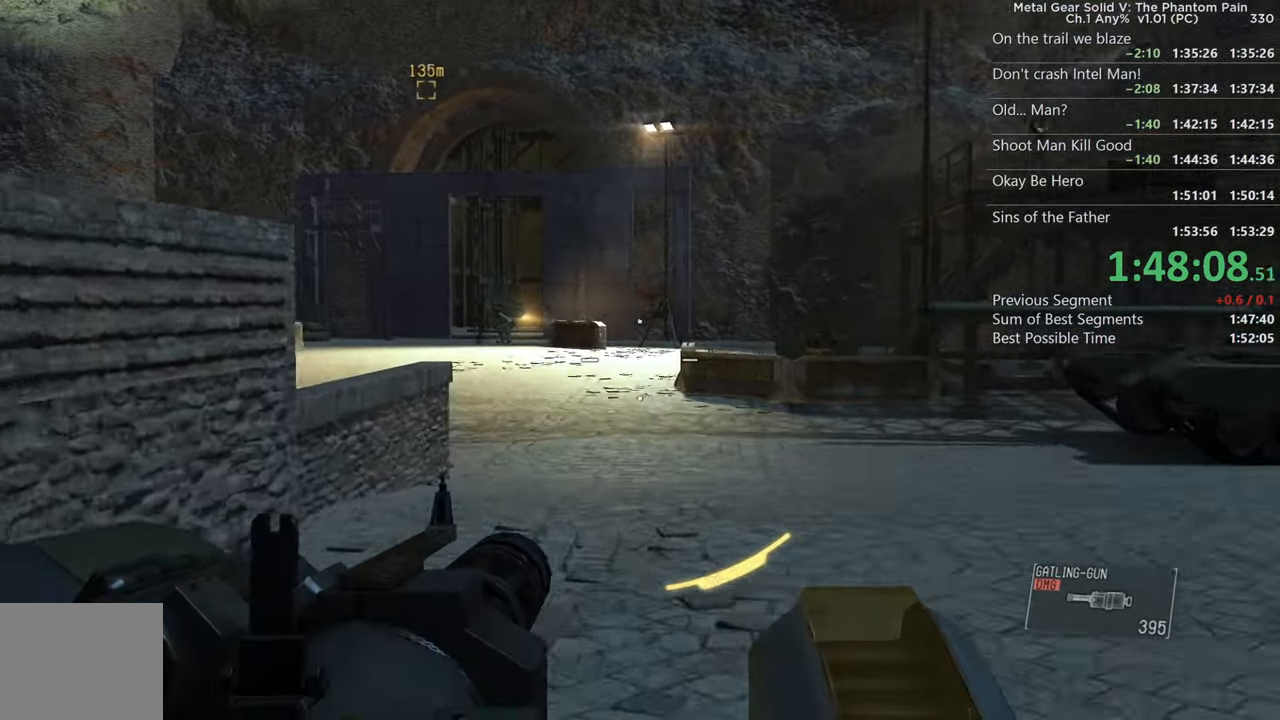
{"buttons": ["SQUARE", "L2"], "left_stick": "up", "right_stick": "up-left"}
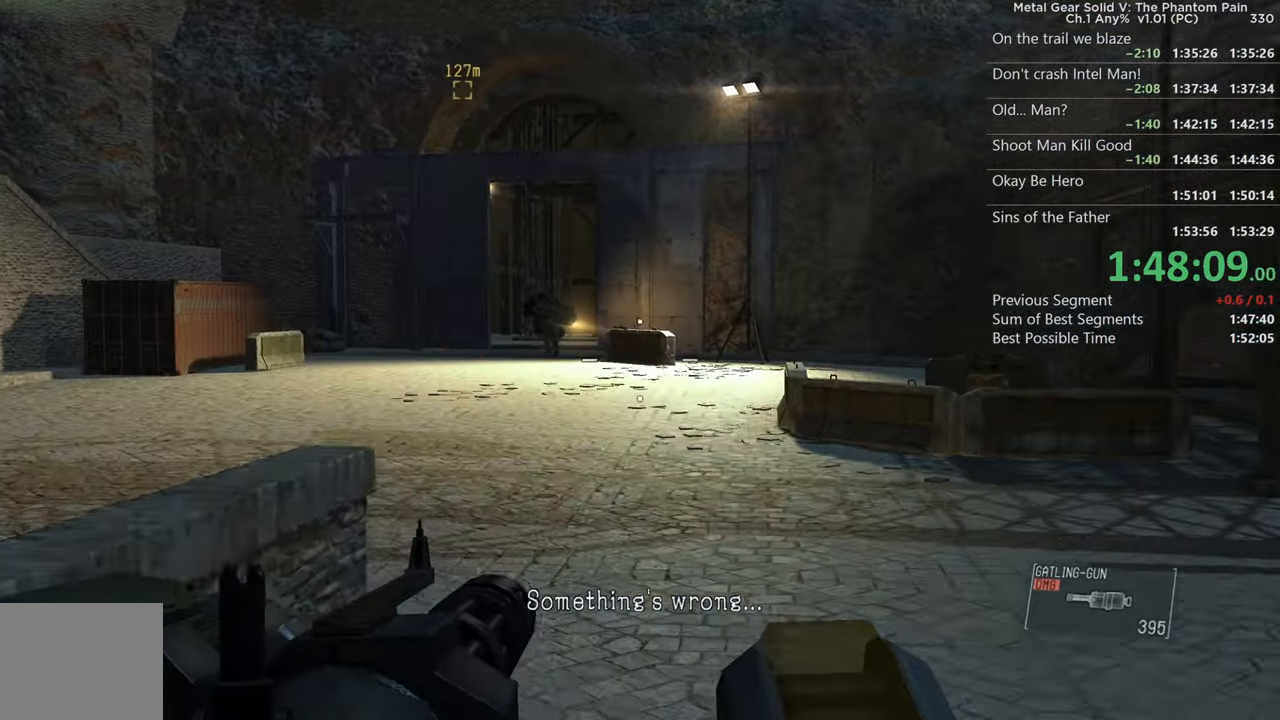
{"buttons": ["SQUARE", "L2", "R2"], "left_stick": "up-left", "right_stick": "center"}
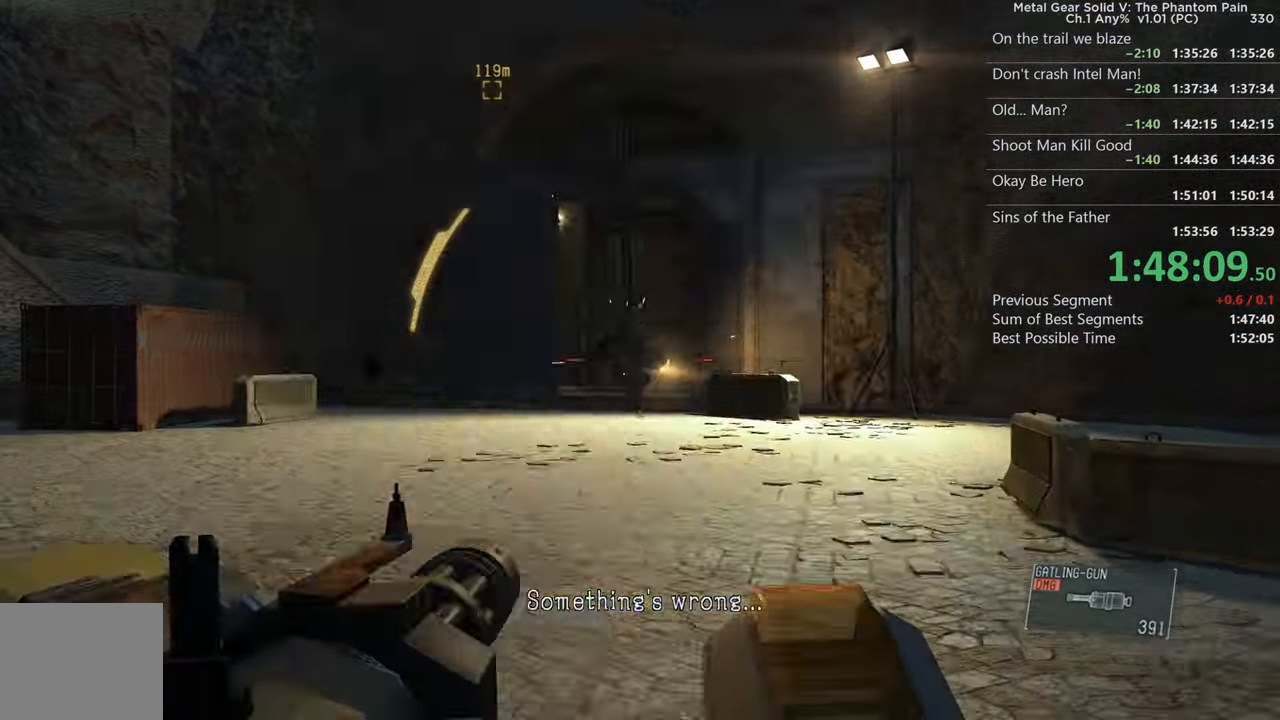
{"buttons": ["SQUARE", "L2"], "left_stick": "up", "right_stick": "down-right"}
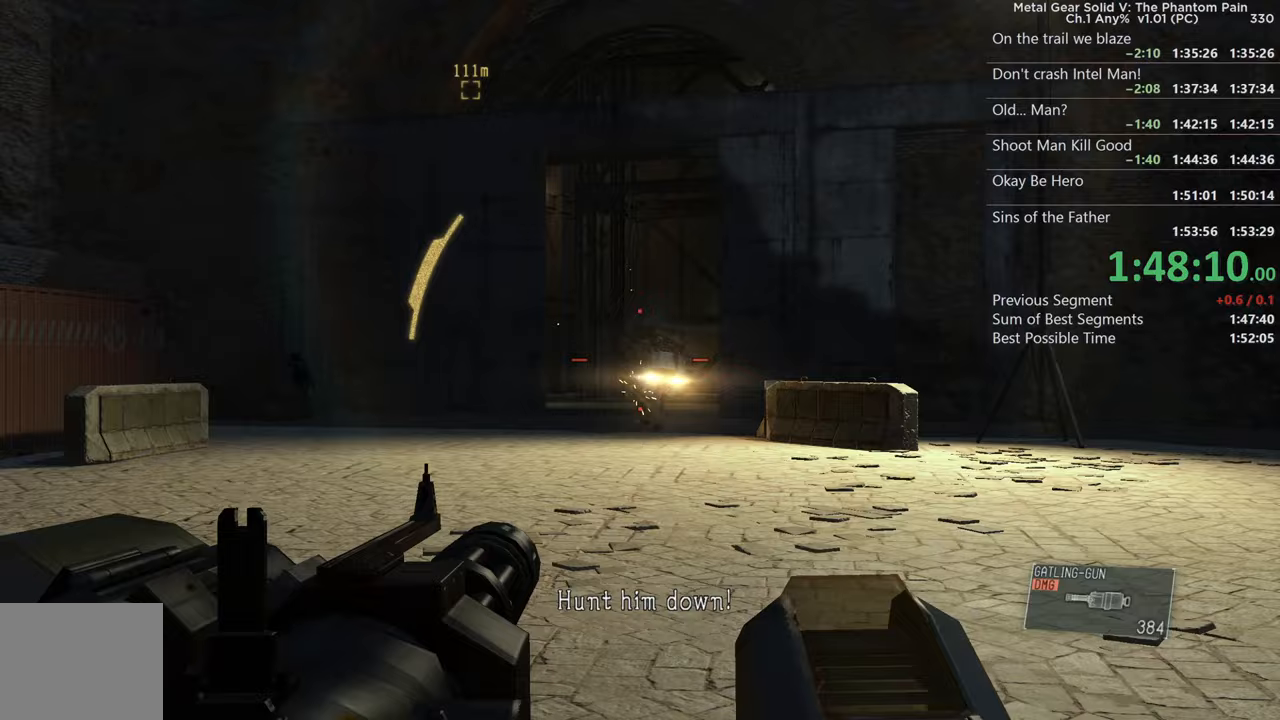
{"buttons": ["SQUARE", "L2"], "left_stick": "up", "right_stick": "down-right"}